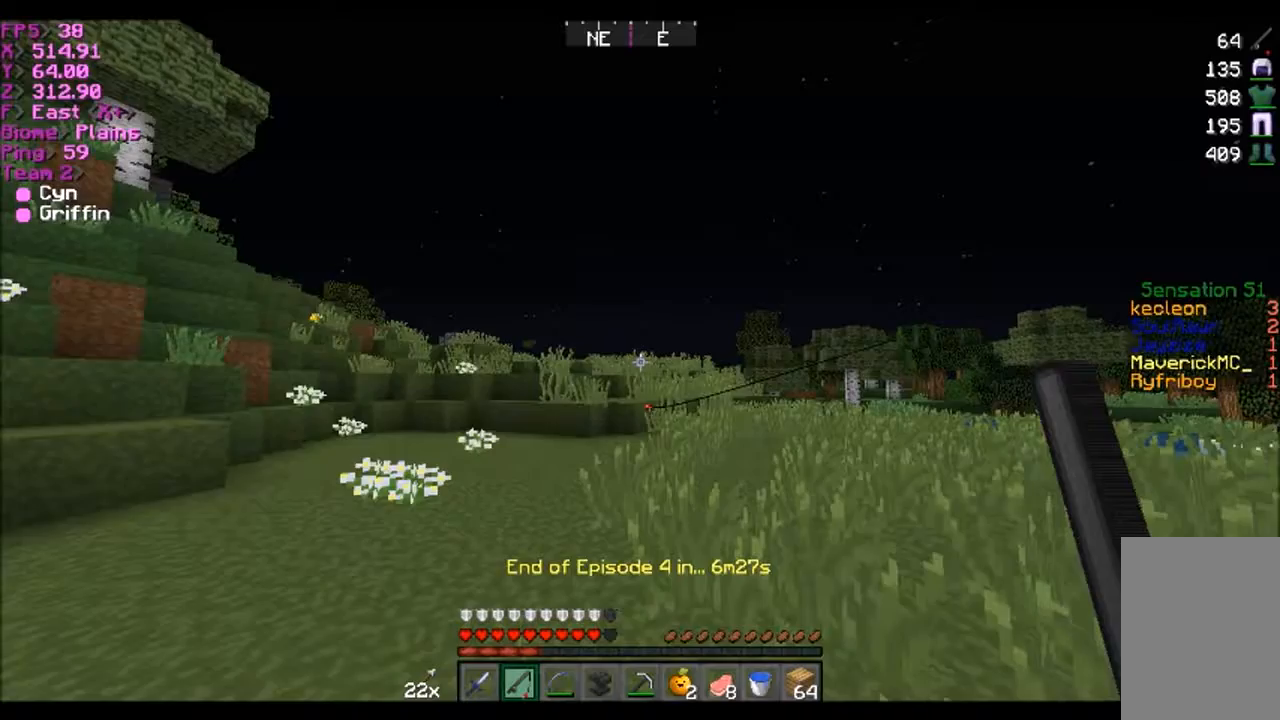
Gameplay with keyboard and mouse; each line is a JSON object with the keys and mouse buttons held at the frame after it. "events" lists presses ("down") and releases ("up") of "a", "d", "s", "w", "mouse_left" and "mouse_right" between this image and that frame as [ms after this image, input, new state], when the widget could be followed in between. "mouse_left", "mouse_right" = the "left", "right" buttons of the "mouse" list. No other keys are recorded. Fast repeated clicks can show as one long hold. Mouse movement is not recorded.
{"keys": ["w"], "mouse": [], "events": [[167, "w", "down"]]}
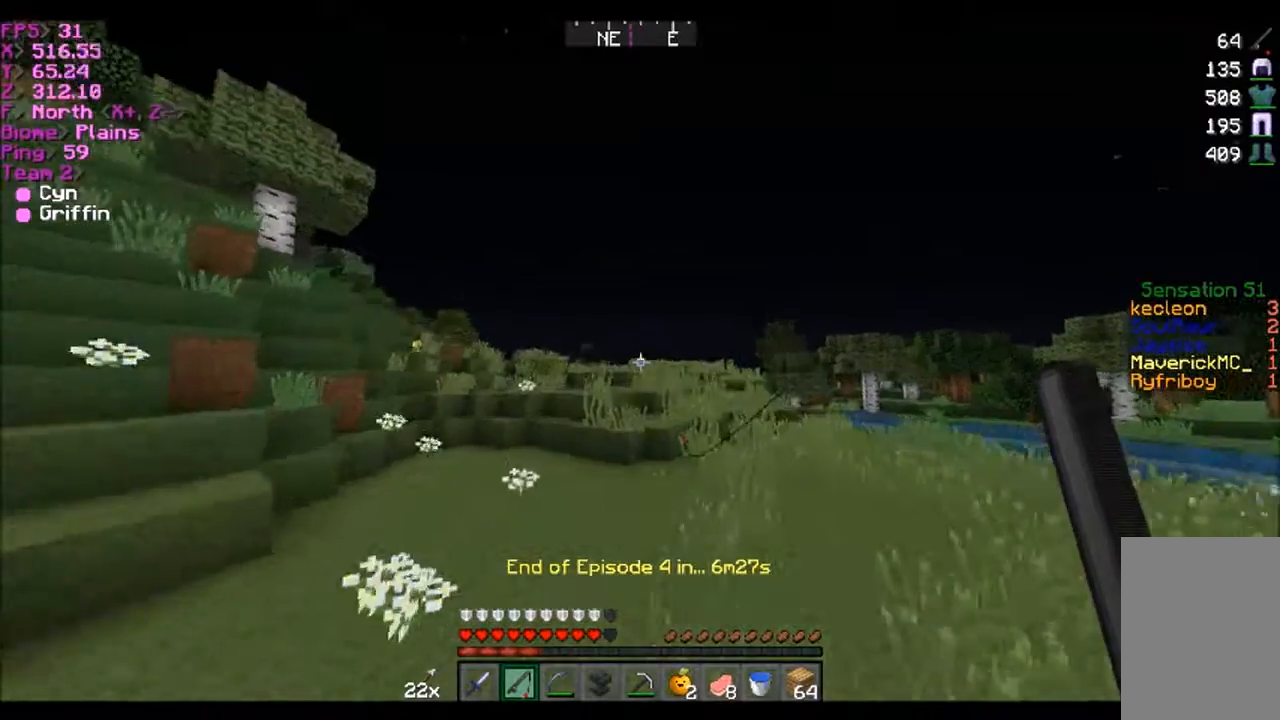
{"keys": ["w"], "mouse": [], "events": []}
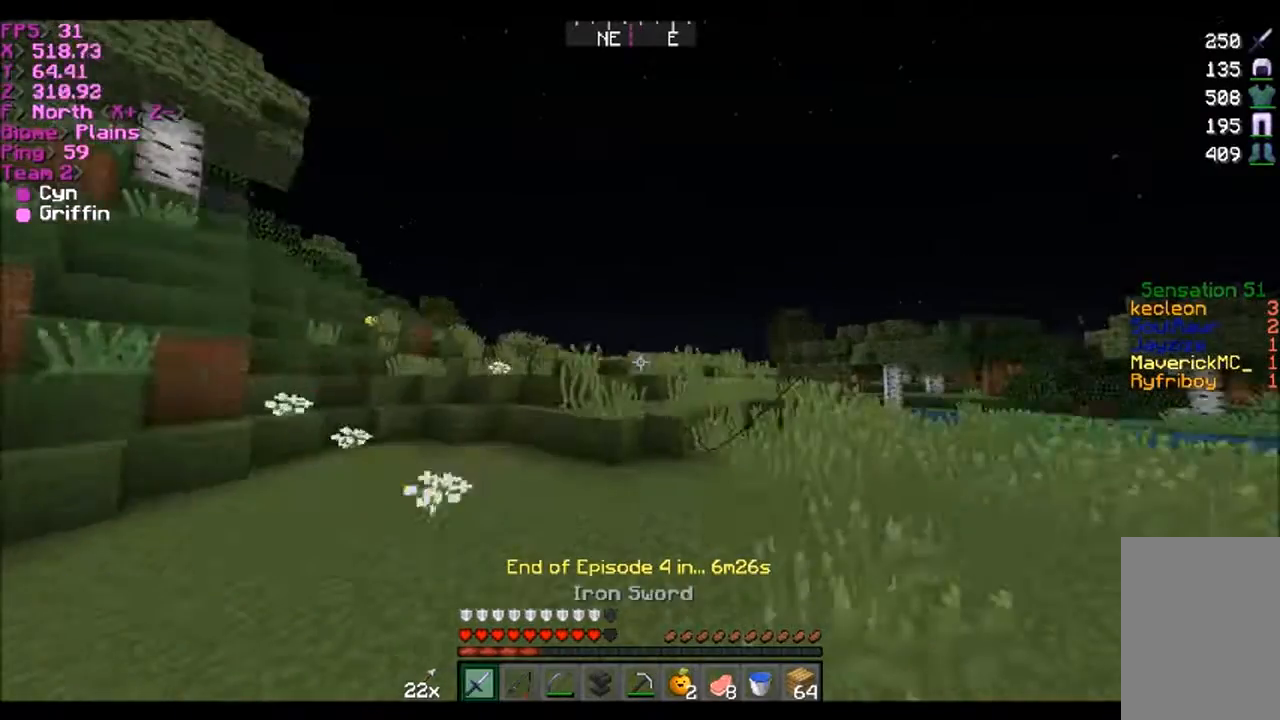
{"keys": ["w"], "mouse": [], "events": [[133, "d", "down"], [467, "d", "up"]]}
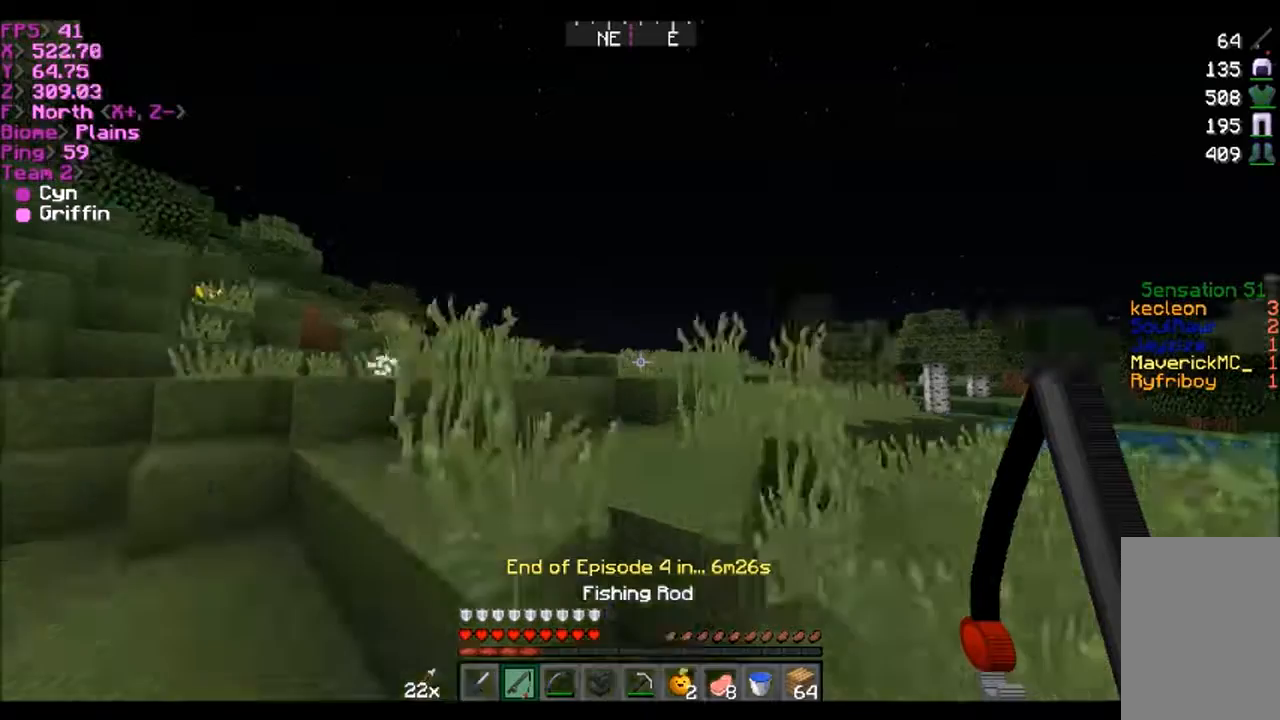
{"keys": ["d", "w"], "mouse": [], "events": [[100, "a", "down"], [134, "a", "up"], [467, "d", "down"]]}
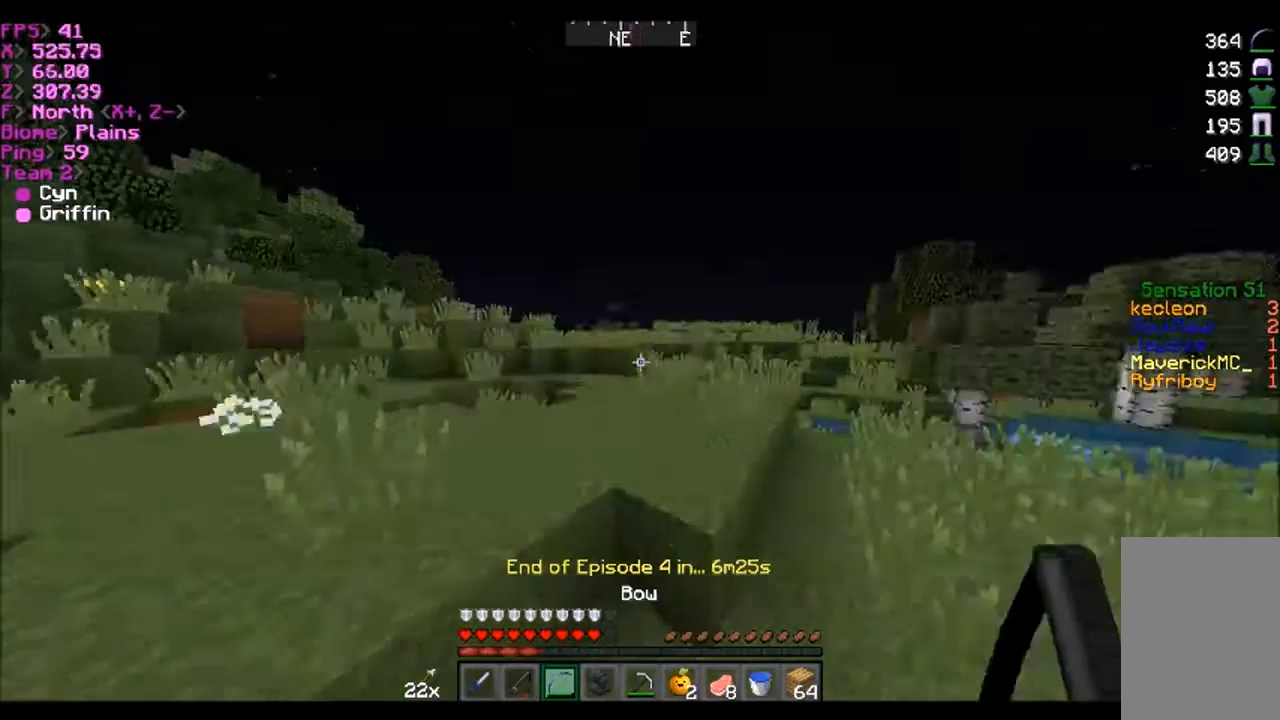
{"keys": ["d"], "mouse": [], "events": [[33, "d", "up"], [300, "d", "down"], [467, "w", "up"]]}
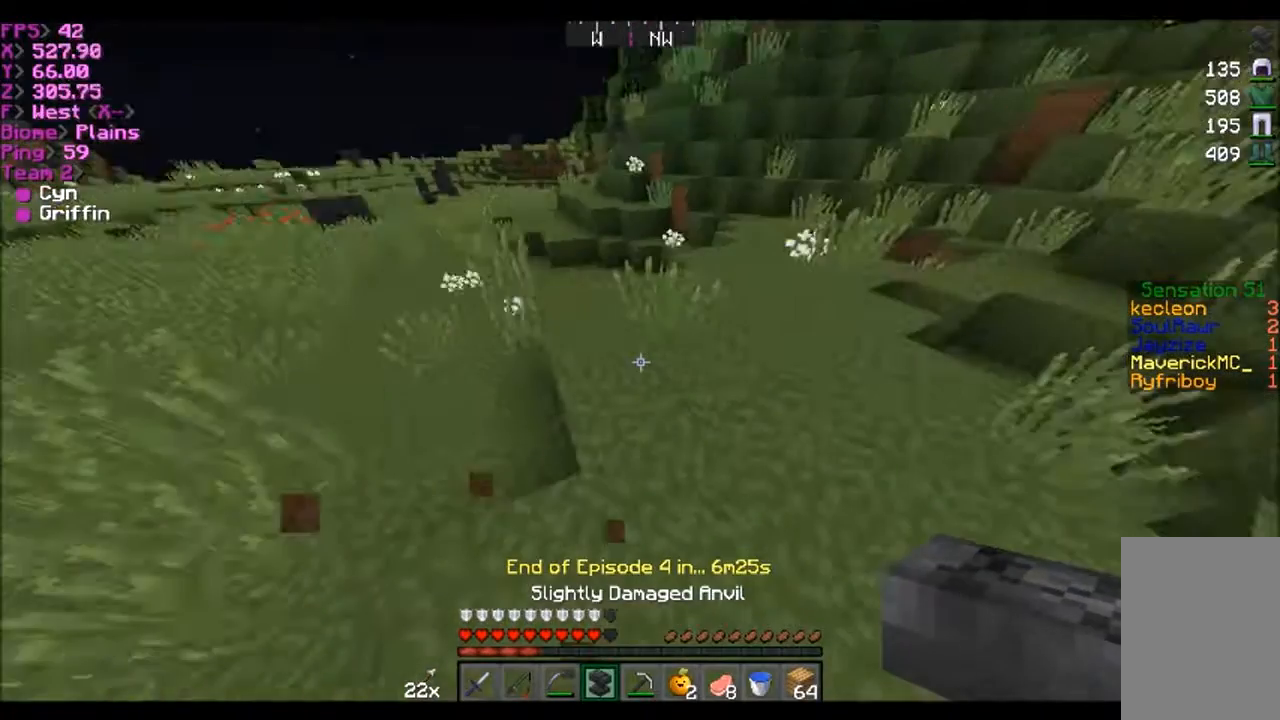
{"keys": [], "mouse": [], "events": [[267, "d", "up"], [301, "mouse_right", "down"], [367, "mouse_right", "up"]]}